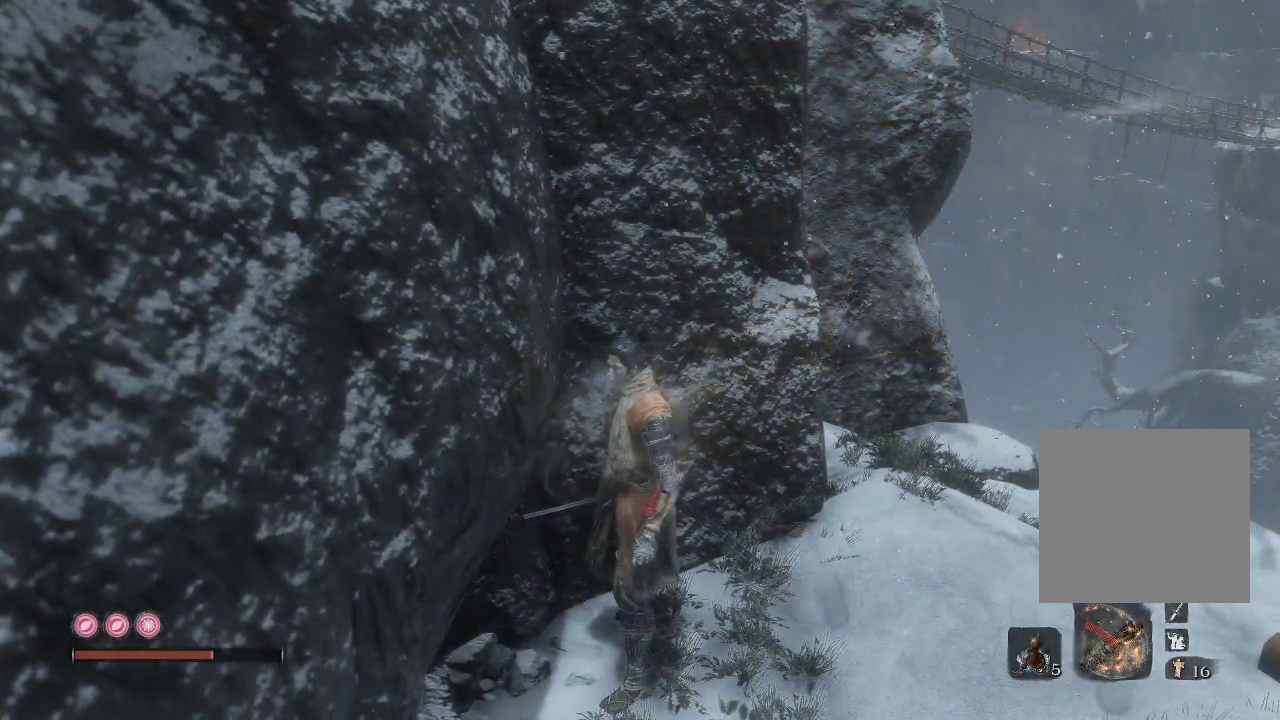
Gameplay with a controller (Xbox layout); each line is a JSON object with the inputs held at the frame after it. "events" lists button and stick changes between this image and that frame as [ms after this image, input, new state], when the widget could be followed in between. Not read: L3.
{"buttons": [], "left_stick": "center", "right_stick": "up-right", "events": [[17, "X", "up"], [183, "right_stick", "up"], [283, "right_stick", "up-right"]]}
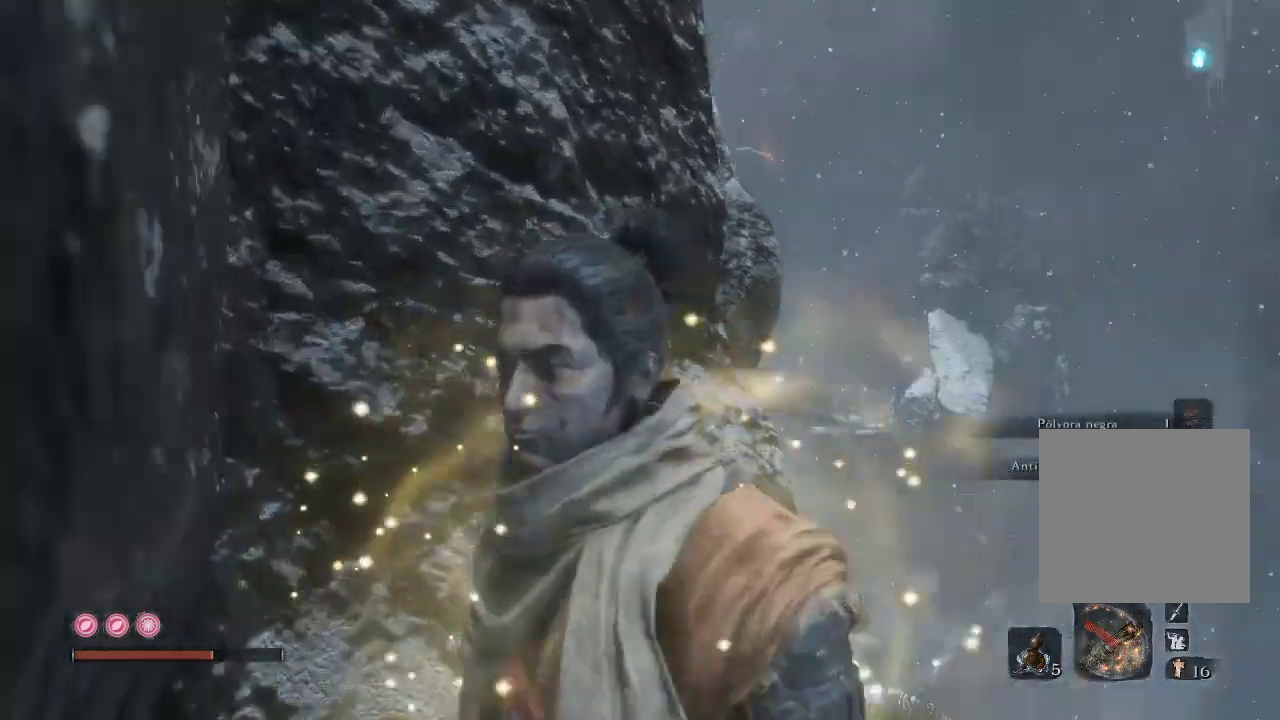
{"buttons": [], "left_stick": "center", "right_stick": "up-right", "events": [[83, "right_stick", "center"], [250, "right_stick", "left"], [467, "right_stick", "up-right"]]}
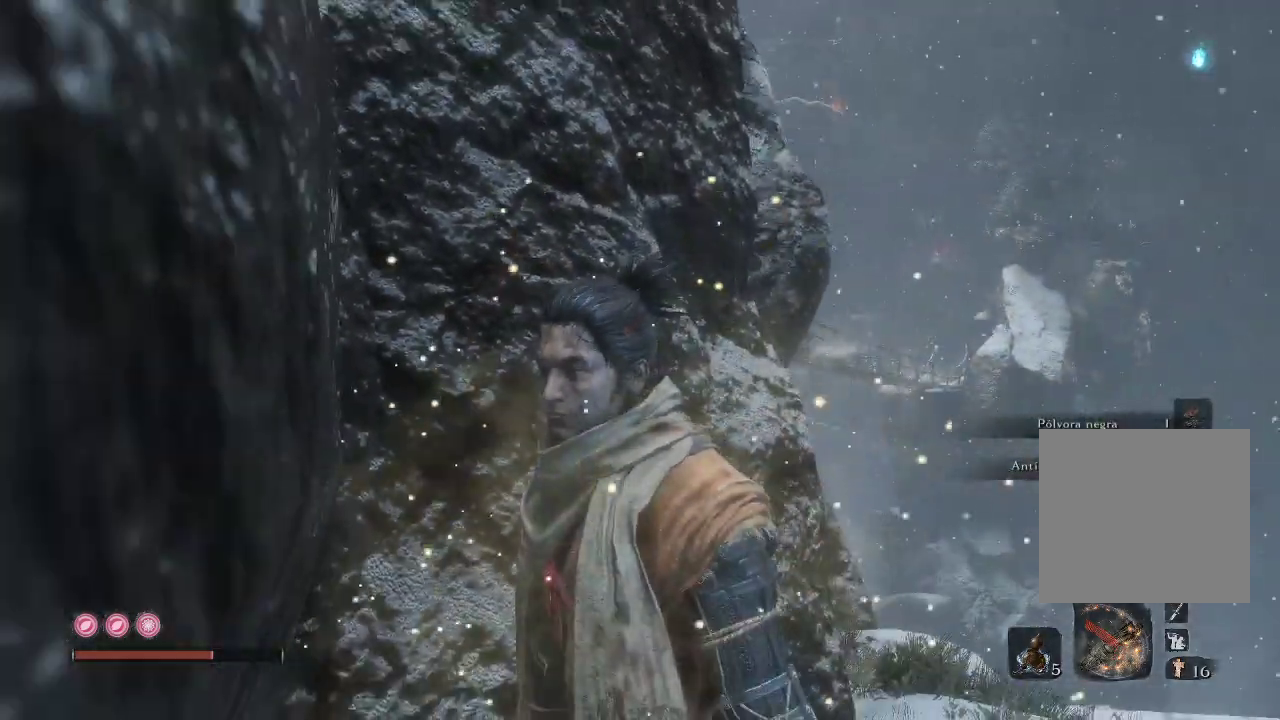
{"buttons": [], "left_stick": "center", "right_stick": "up-left", "events": [[333, "right_stick", "center"], [383, "right_stick", "left"], [467, "right_stick", "up-left"]]}
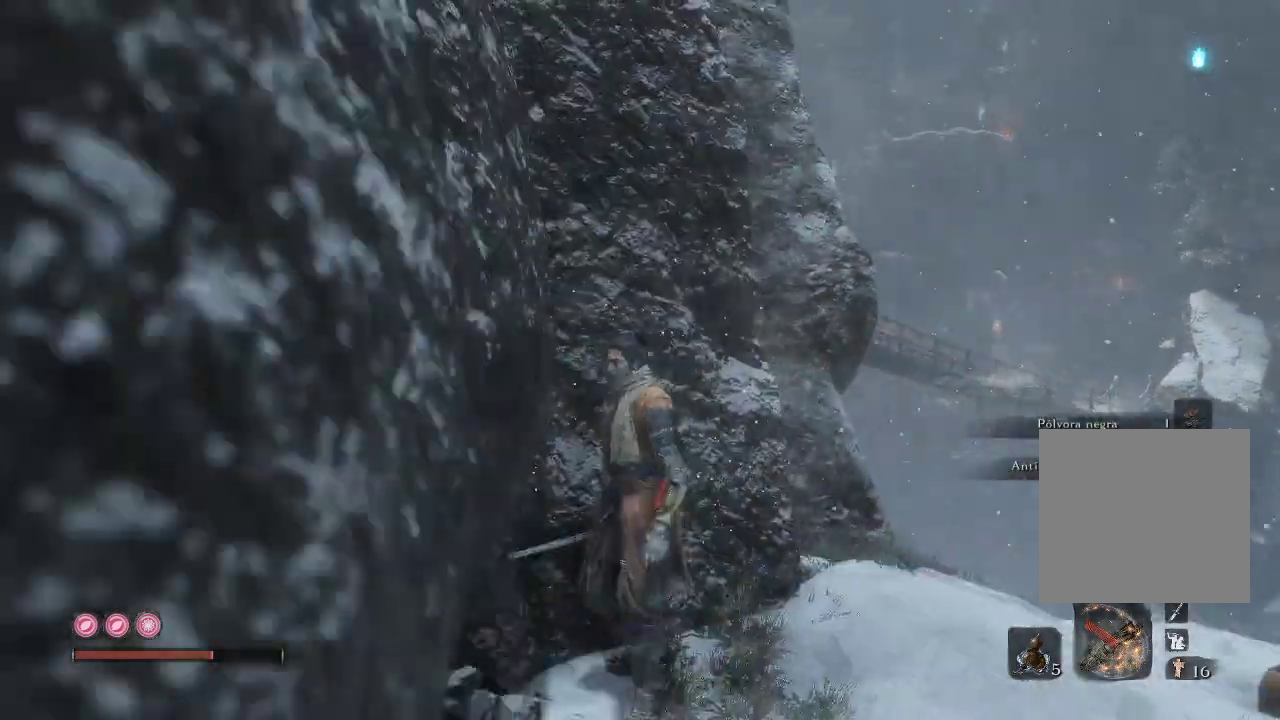
{"buttons": [], "left_stick": "center", "right_stick": "up", "events": [[417, "right_stick", "up"]]}
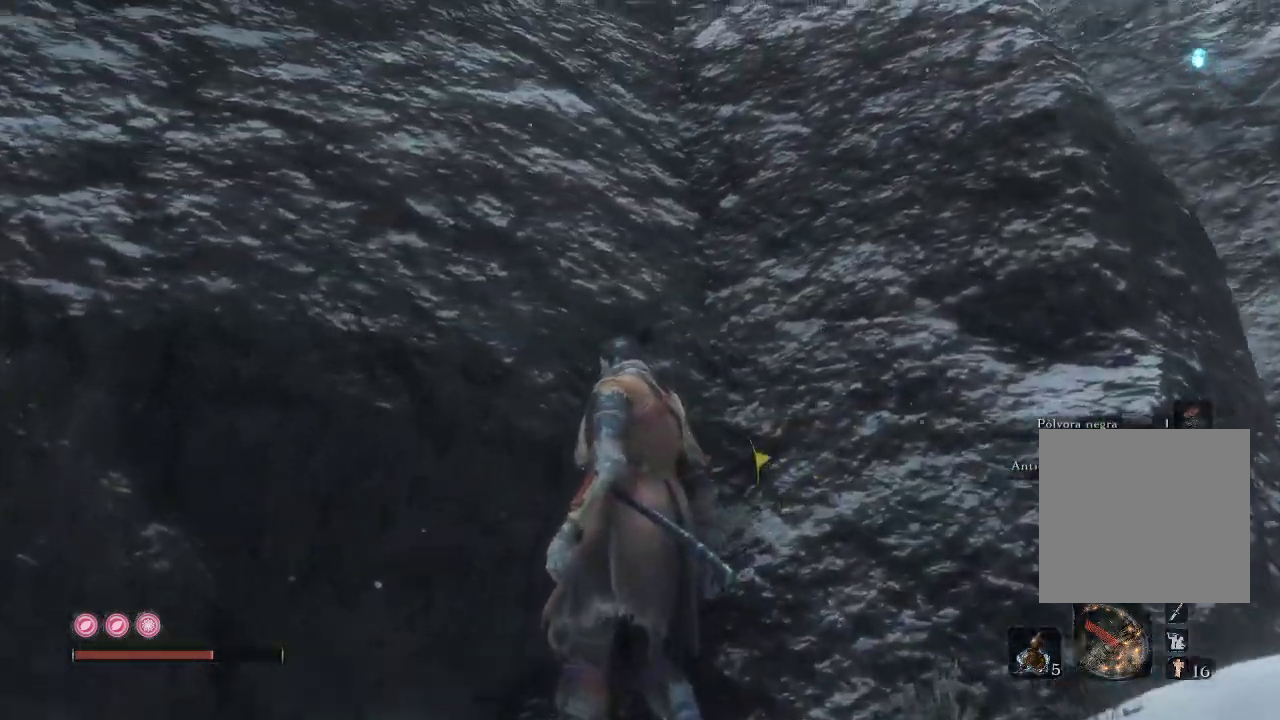
{"buttons": [], "left_stick": "up", "right_stick": "center", "events": [[200, "left_stick", "up-right"], [217, "right_stick", "center"], [450, "left_stick", "up"]]}
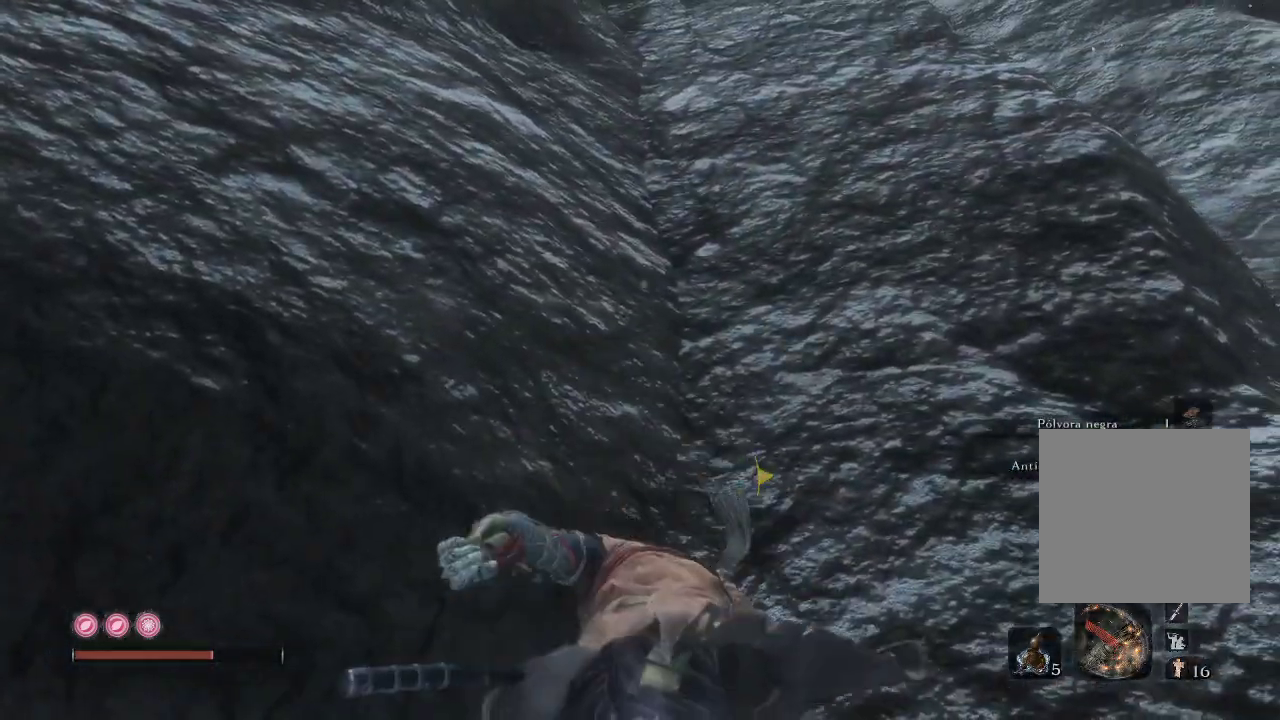
{"buttons": [], "left_stick": "up", "right_stick": "up-left", "events": [[233, "right_stick", "up-left"]]}
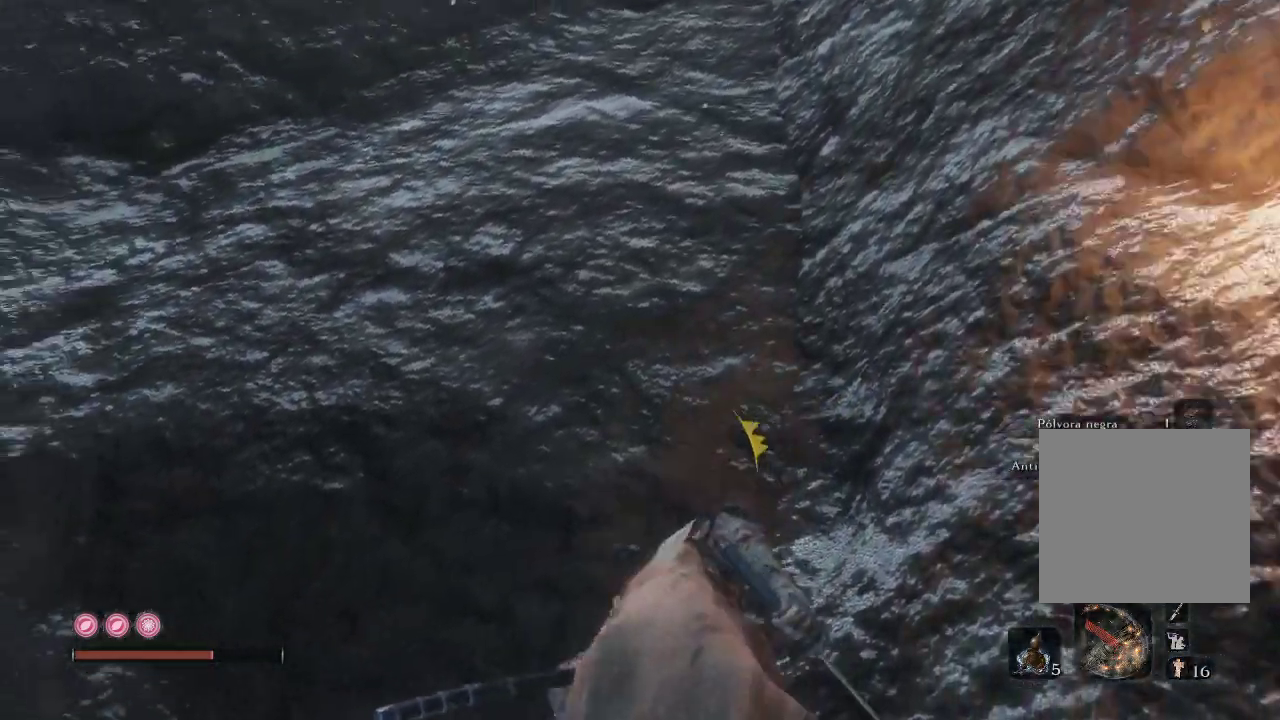
{"buttons": [], "left_stick": "center", "right_stick": "down-left", "events": [[17, "left_stick", "center"], [233, "left_stick", "up-left"], [417, "right_stick", "down-left"], [500, "left_stick", "center"]]}
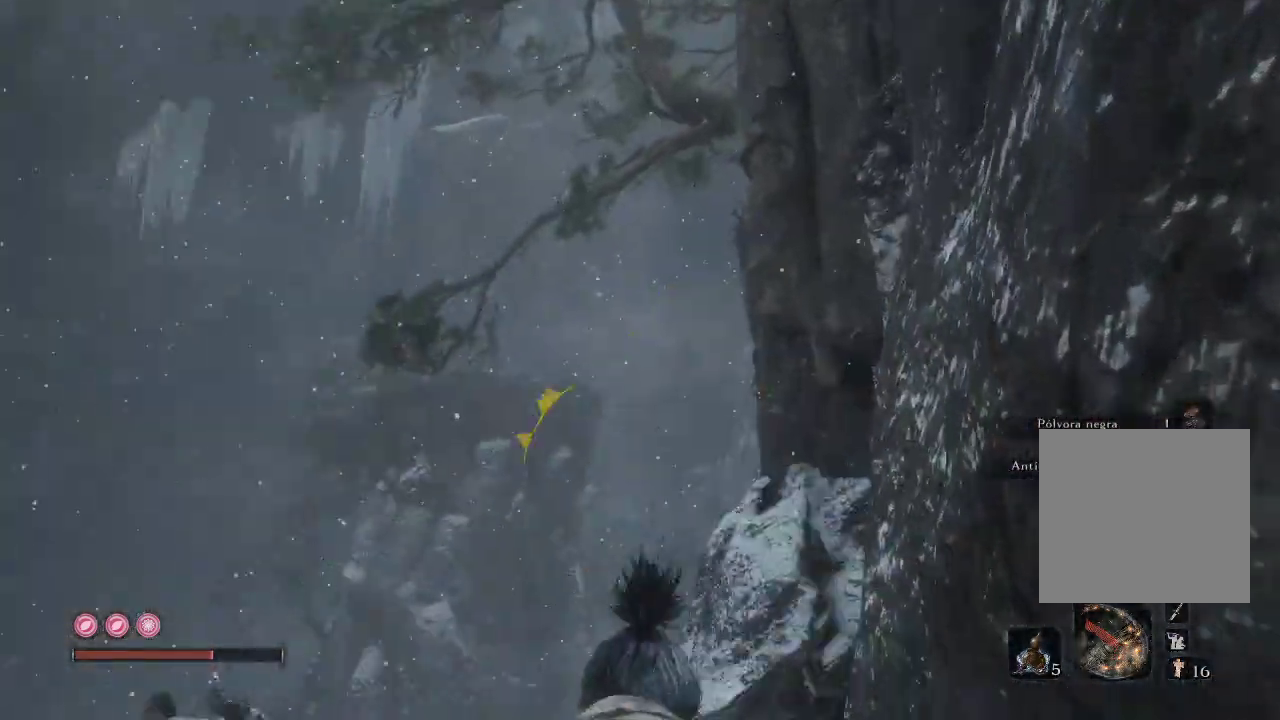
{"buttons": [], "left_stick": "up-right", "right_stick": "right", "events": [[267, "right_stick", "down-right"], [350, "left_stick", "up-right"], [400, "right_stick", "right"]]}
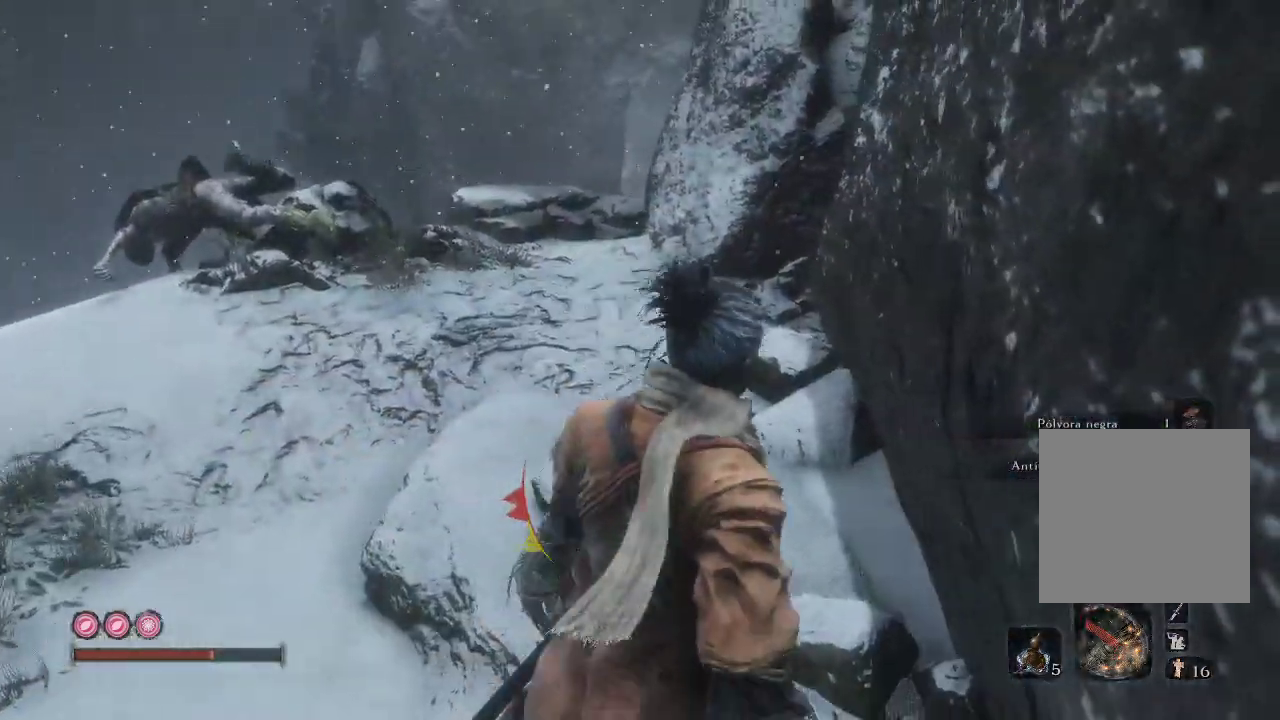
{"buttons": [], "left_stick": "up", "right_stick": "up", "events": [[83, "right_stick", "up"], [100, "left_stick", "up"]]}
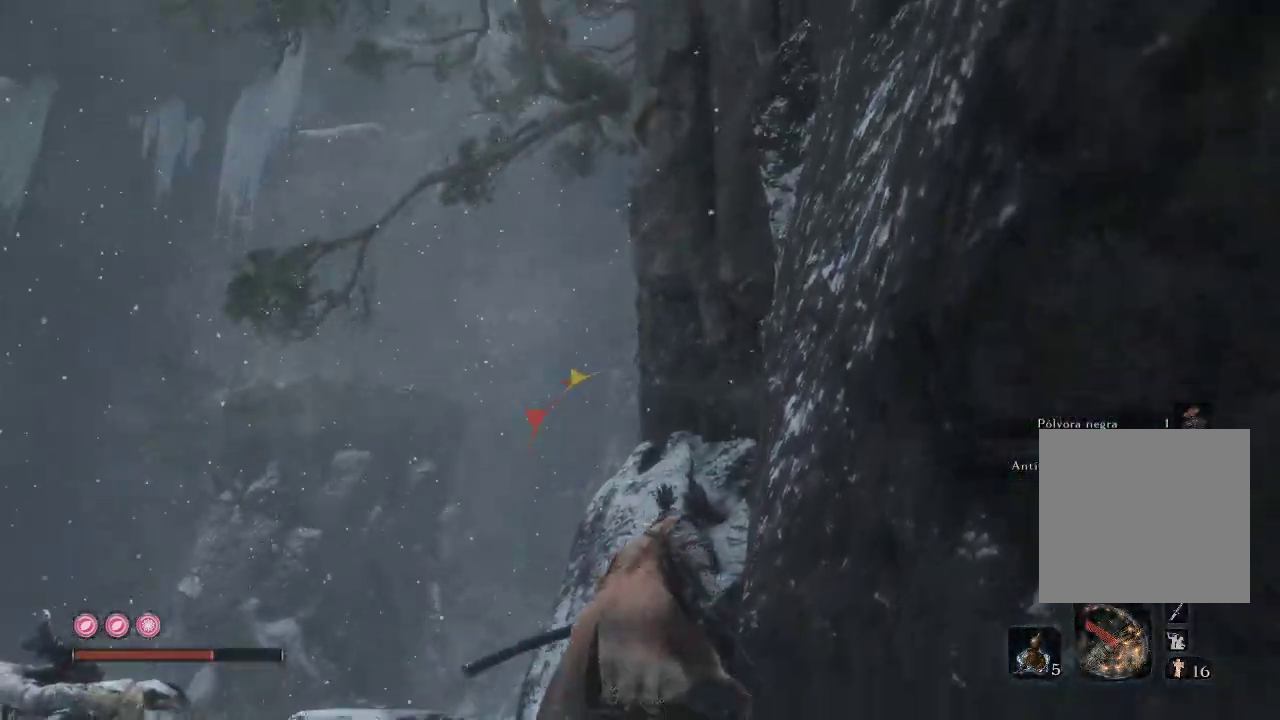
{"buttons": ["L1"], "left_stick": "up", "right_stick": "down-right", "events": [[33, "right_stick", "center"], [283, "right_stick", "down-right"], [317, "L1", "down"]]}
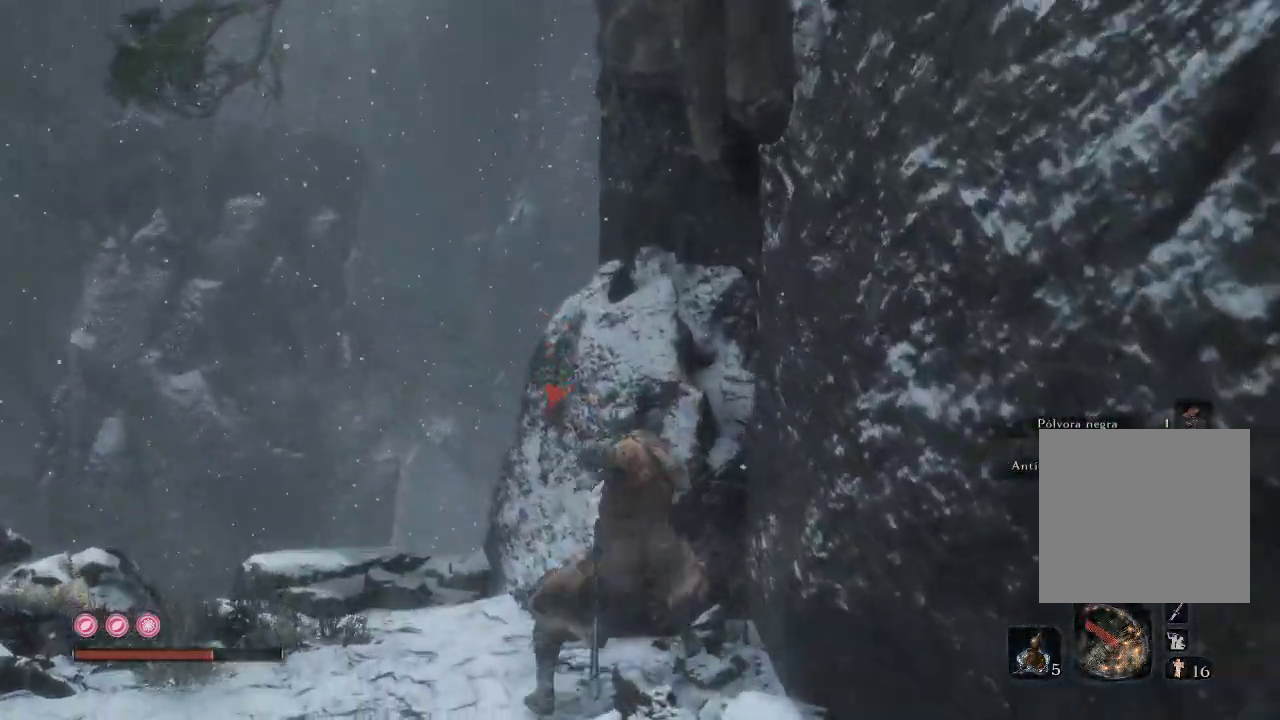
{"buttons": [], "left_stick": "down-right", "right_stick": "left", "events": [[133, "right_stick", "down"], [200, "left_stick", "down-right"], [283, "L1", "up"], [383, "right_stick", "down-left"], [483, "right_stick", "left"]]}
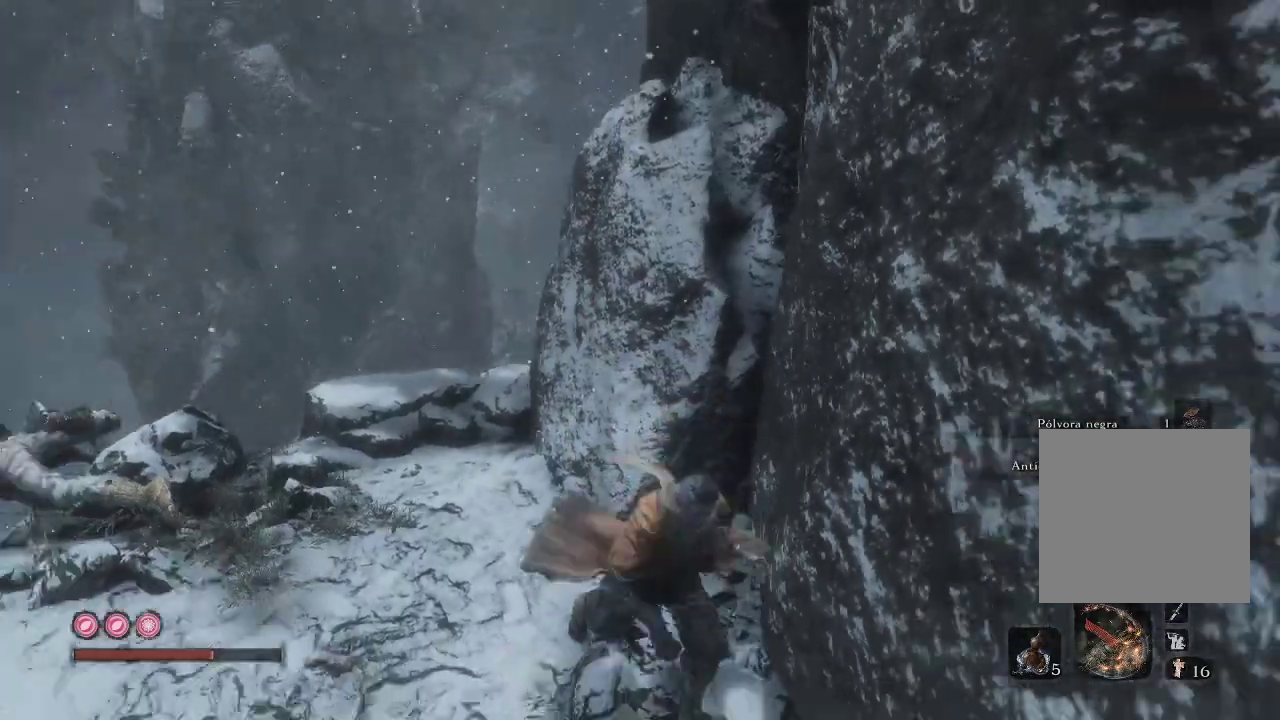
{"buttons": ["L1"], "left_stick": "left", "right_stick": "center", "events": [[133, "left_stick", "down"], [333, "left_stick", "down-left"], [367, "L1", "down"], [450, "left_stick", "left"], [500, "right_stick", "center"]]}
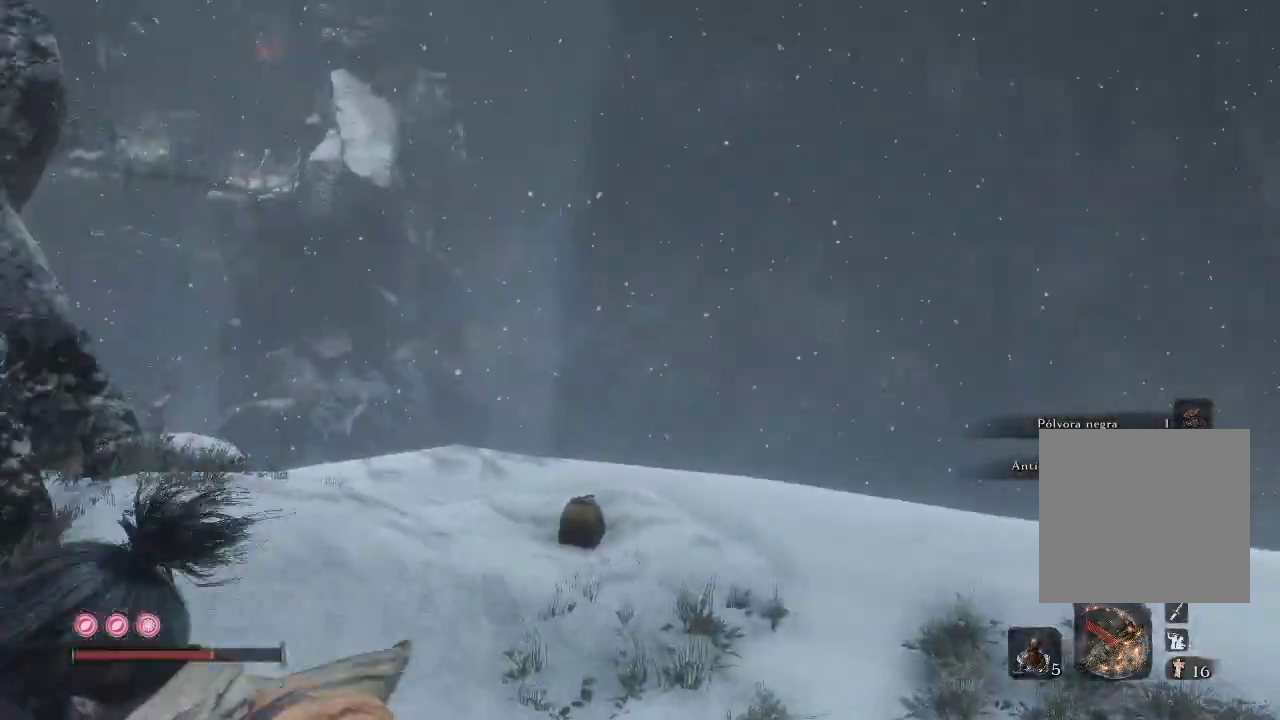
{"buttons": ["L1"], "left_stick": "up-left", "right_stick": "center", "events": [[17, "left_stick", "up-left"]]}
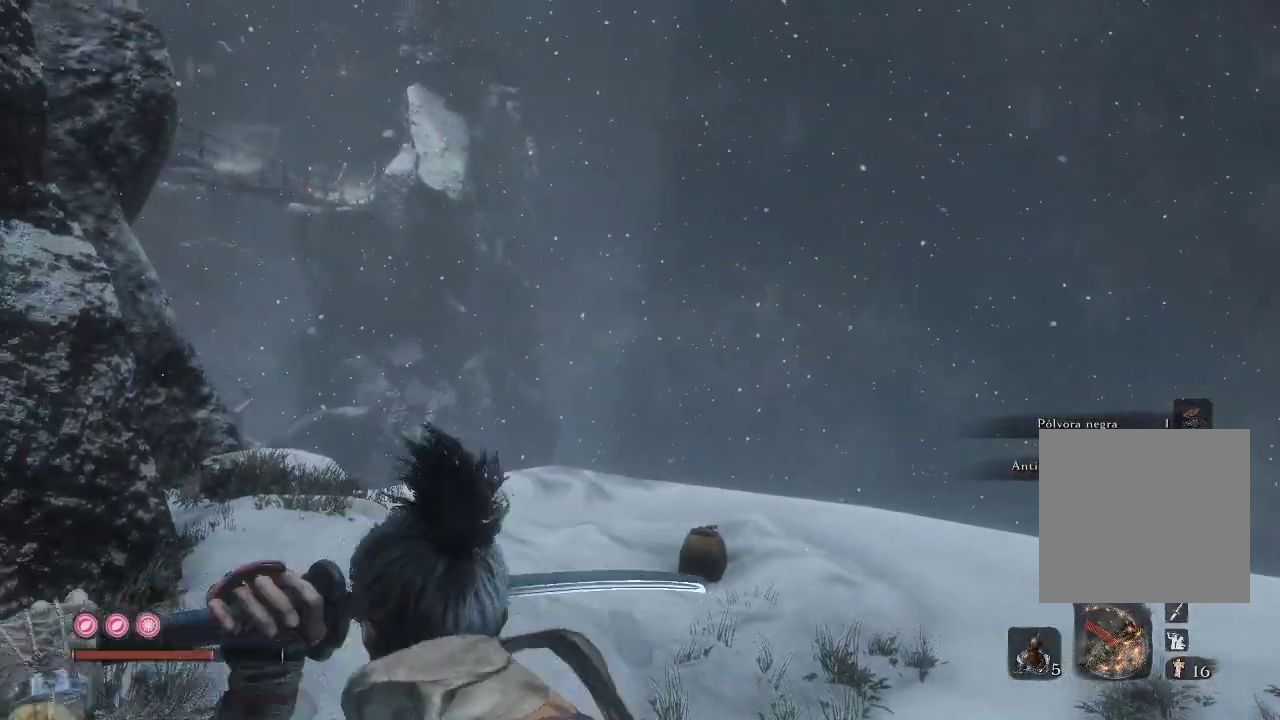
{"buttons": ["L1"], "left_stick": "up-left", "right_stick": "center", "events": []}
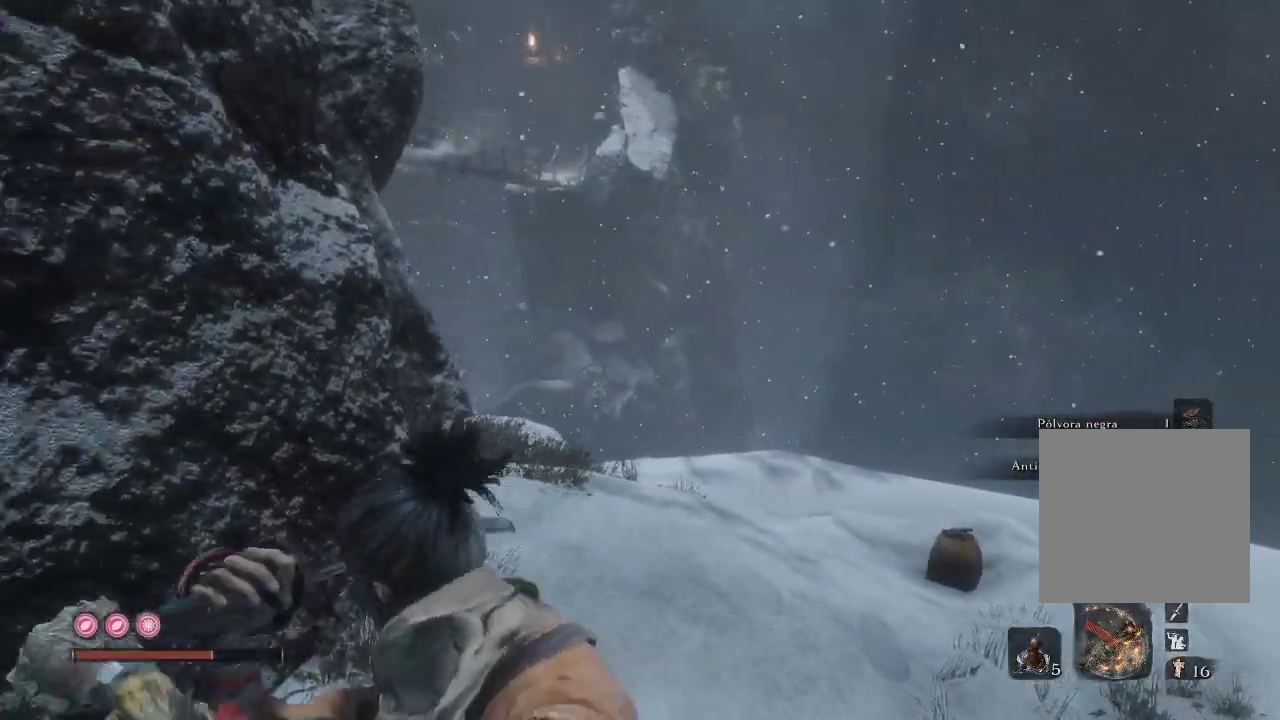
{"buttons": ["L1"], "left_stick": "center", "right_stick": "center", "events": [[83, "left_stick", "up"], [317, "left_stick", "center"]]}
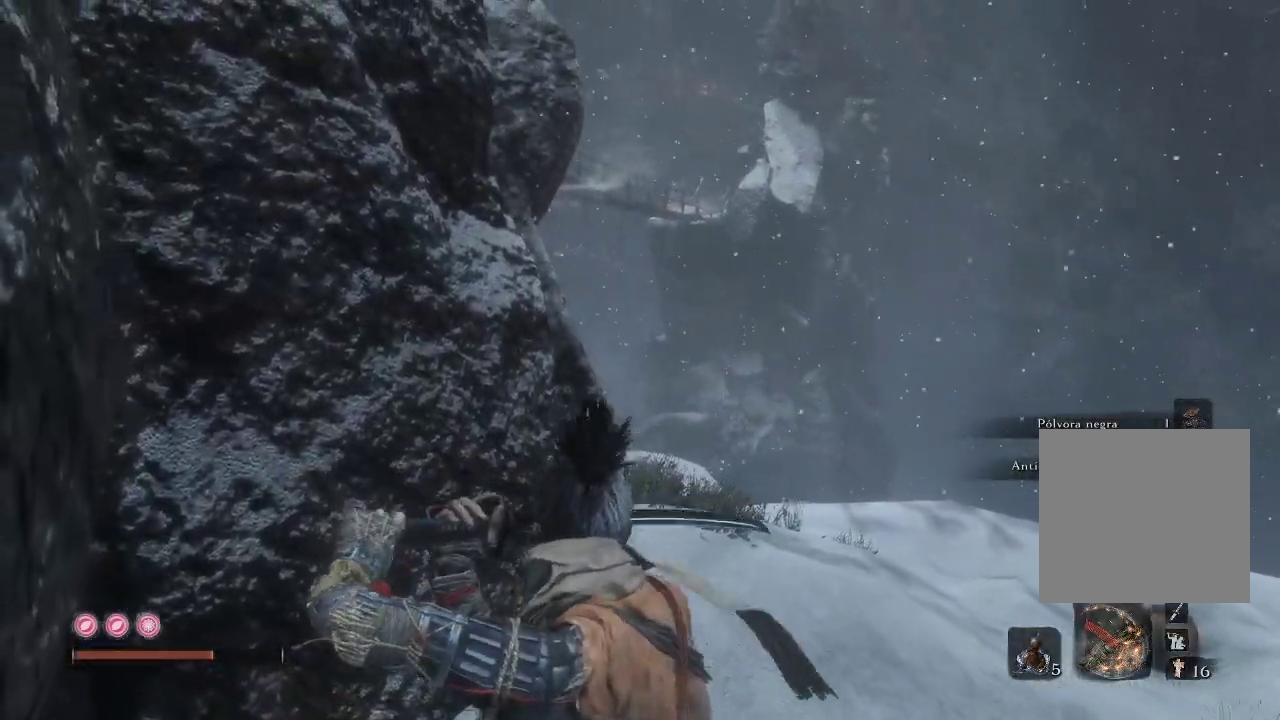
{"buttons": ["L1"], "left_stick": "center", "right_stick": "center", "events": []}
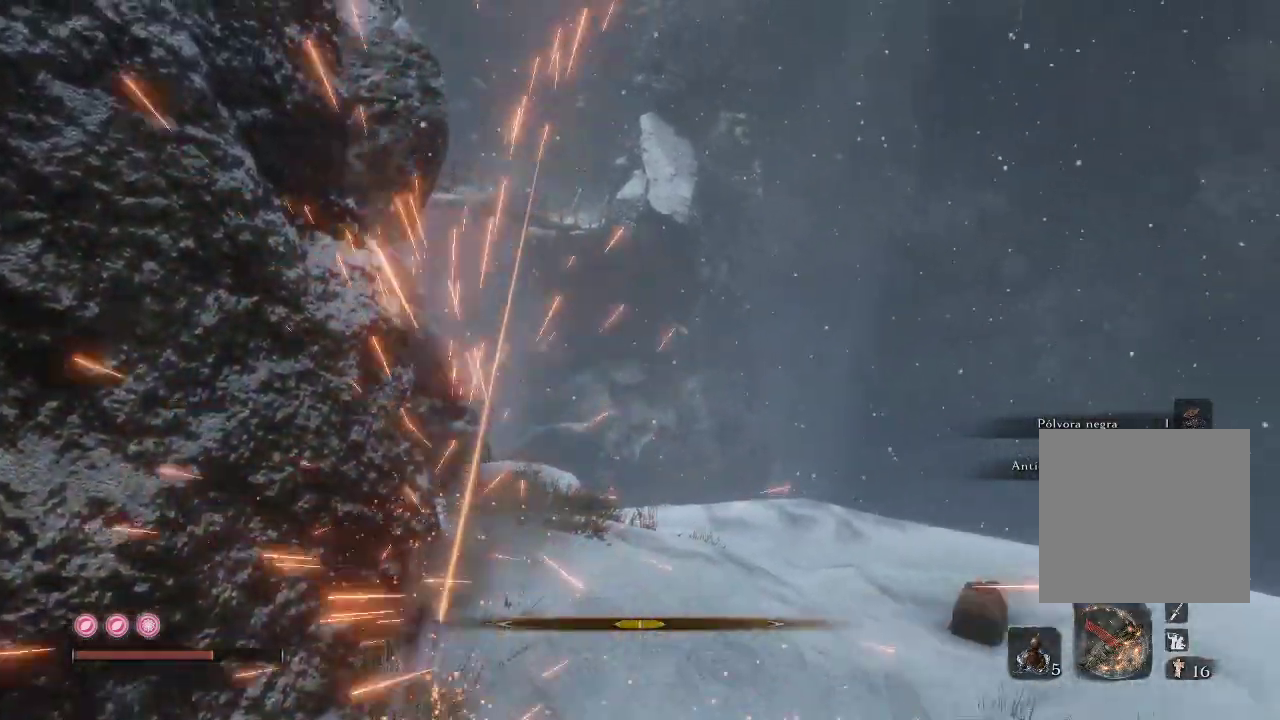
{"buttons": ["L1"], "left_stick": "up-left", "right_stick": "left", "events": [[250, "left_stick", "up-left"], [433, "right_stick", "left"]]}
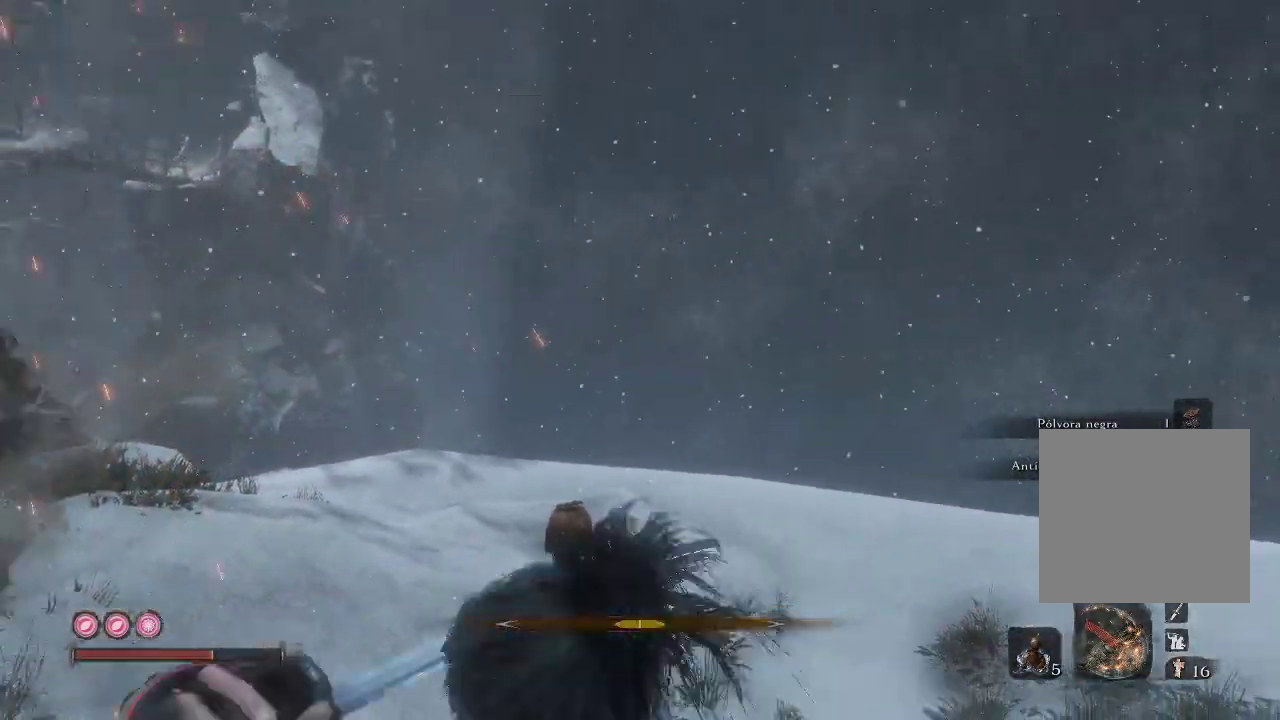
{"buttons": ["L1"], "left_stick": "up-left", "right_stick": "center", "events": [[133, "right_stick", "center"]]}
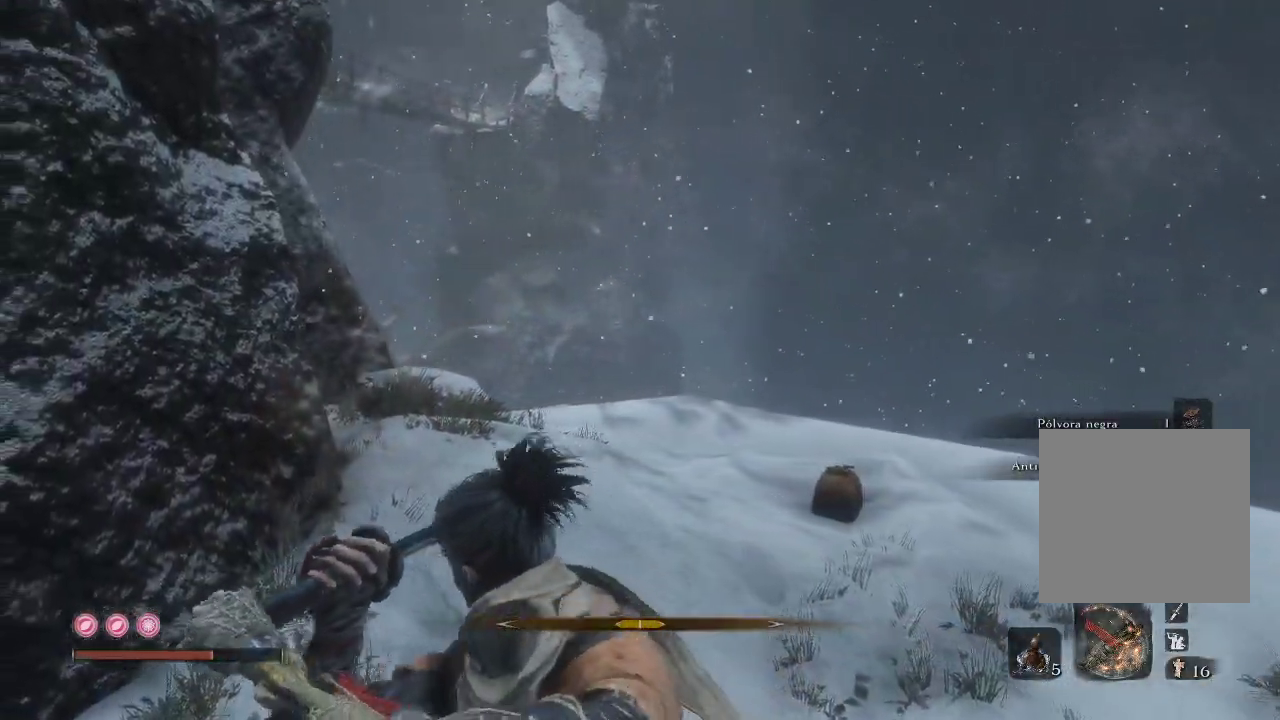
{"buttons": ["L1"], "left_stick": "left", "right_stick": "center", "events": [[283, "left_stick", "left"]]}
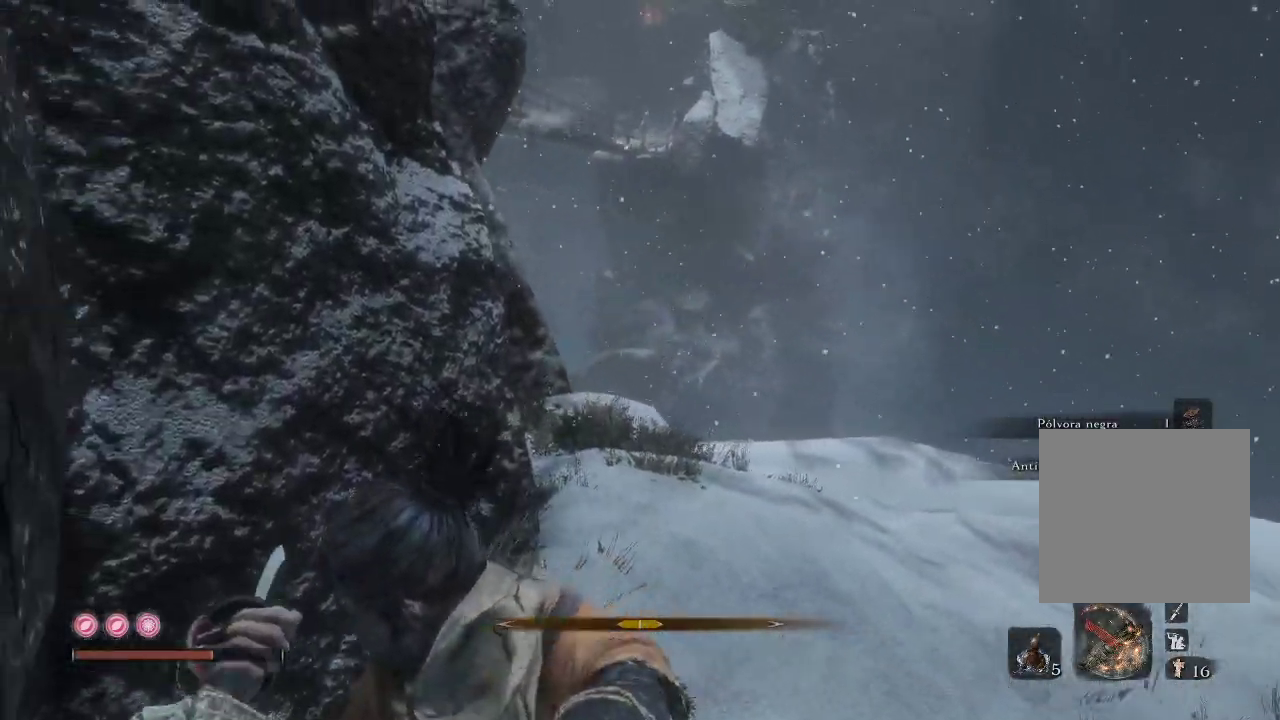
{"buttons": ["L1"], "left_stick": "up-left", "right_stick": "center", "events": [[150, "left_stick", "up-left"]]}
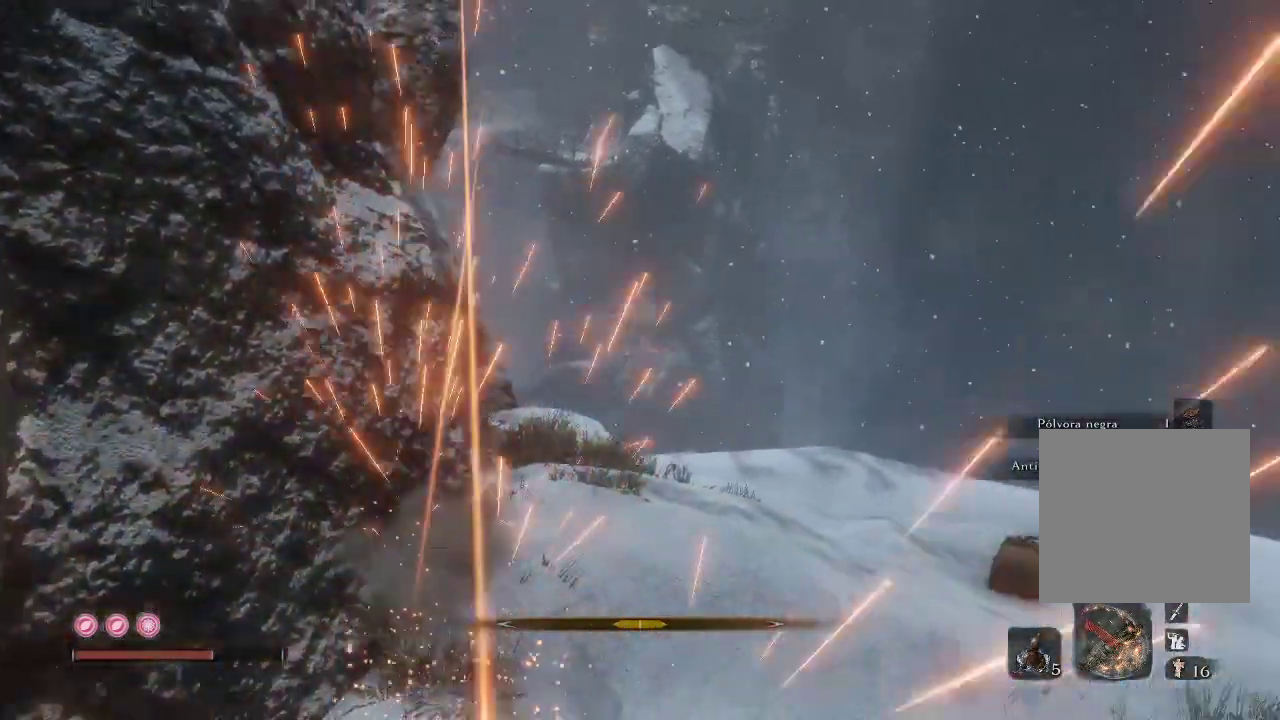
{"buttons": [], "left_stick": "up-left", "right_stick": "left", "events": [[433, "L1", "up"], [467, "right_stick", "left"]]}
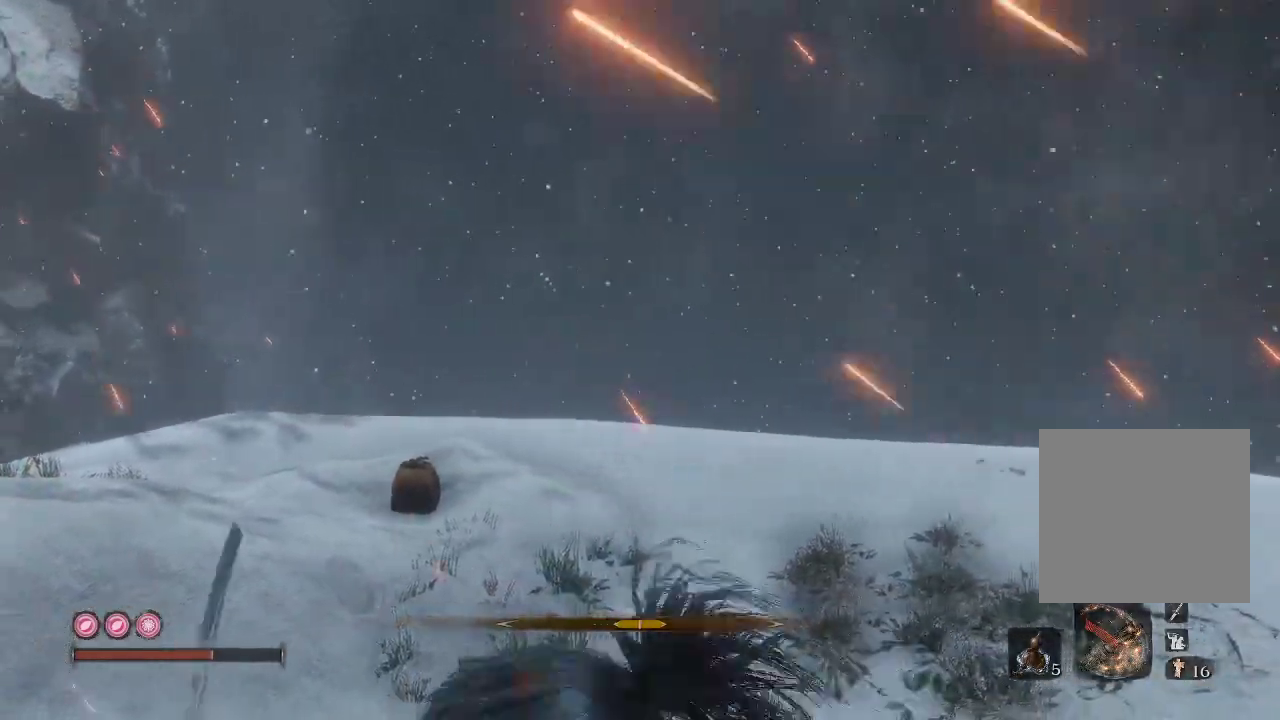
{"buttons": ["L1"], "left_stick": "up-left", "right_stick": "center", "events": [[350, "right_stick", "center"], [450, "L1", "down"]]}
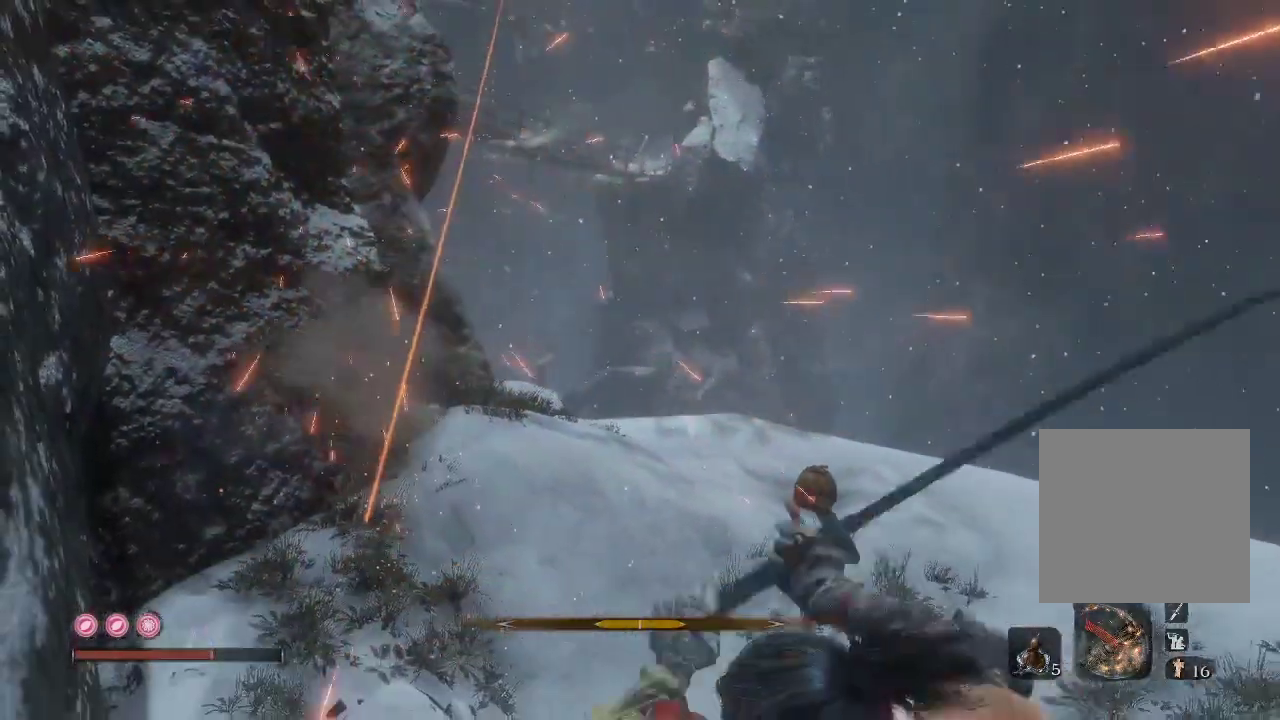
{"buttons": ["L1"], "left_stick": "up", "right_stick": "center", "events": [[17, "right_stick", "left"], [300, "right_stick", "center"], [367, "left_stick", "up"]]}
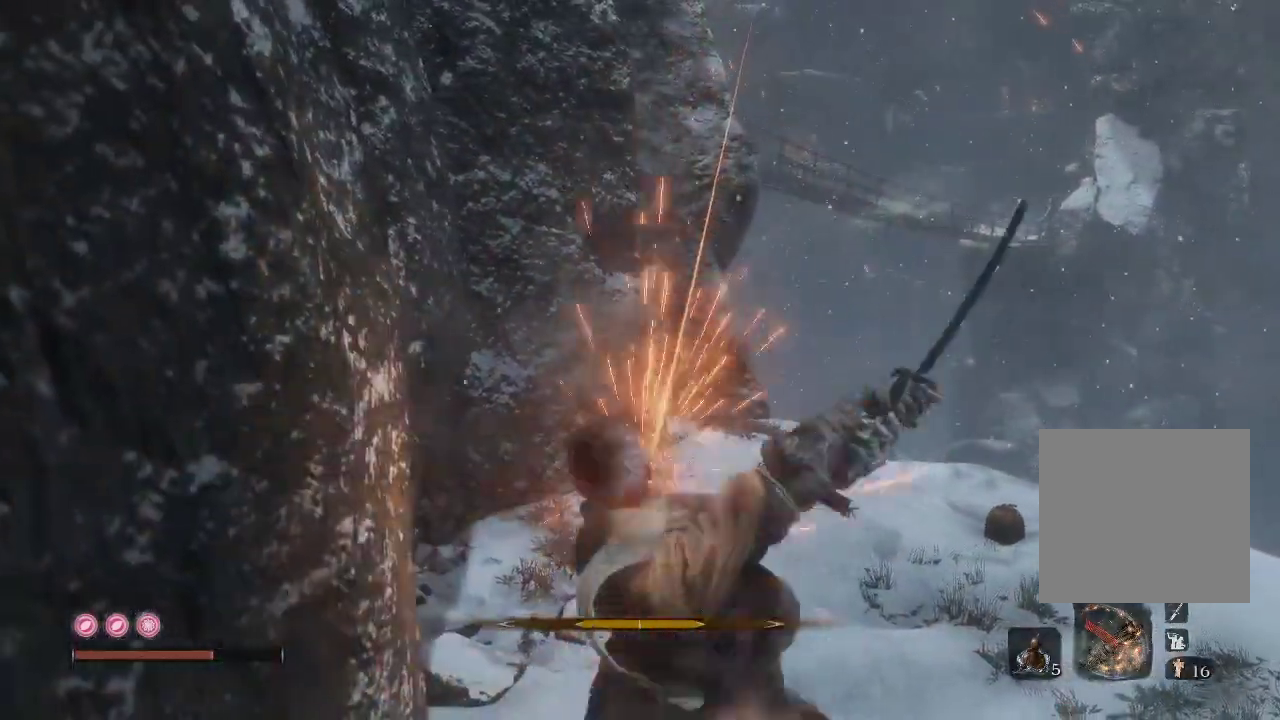
{"buttons": [], "left_stick": "up", "right_stick": "center", "events": [[350, "L1", "up"]]}
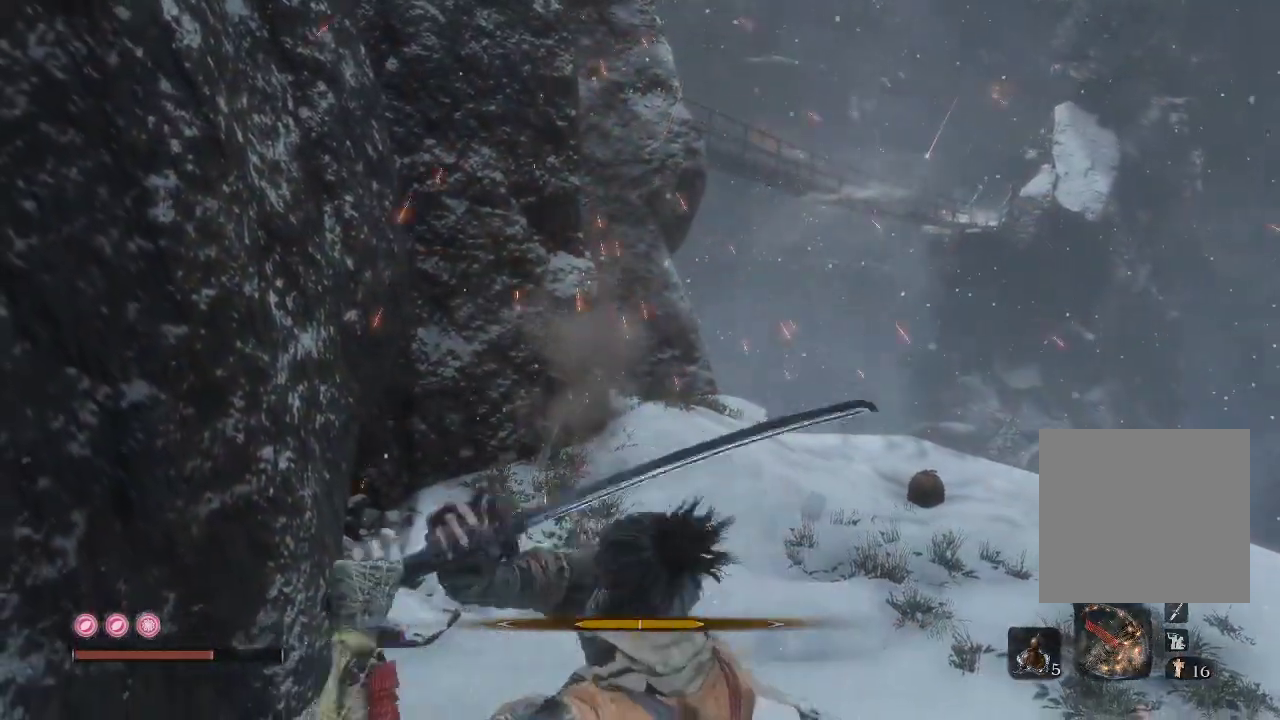
{"buttons": ["L1"], "left_stick": "up", "right_stick": "center", "events": [[300, "L1", "down"]]}
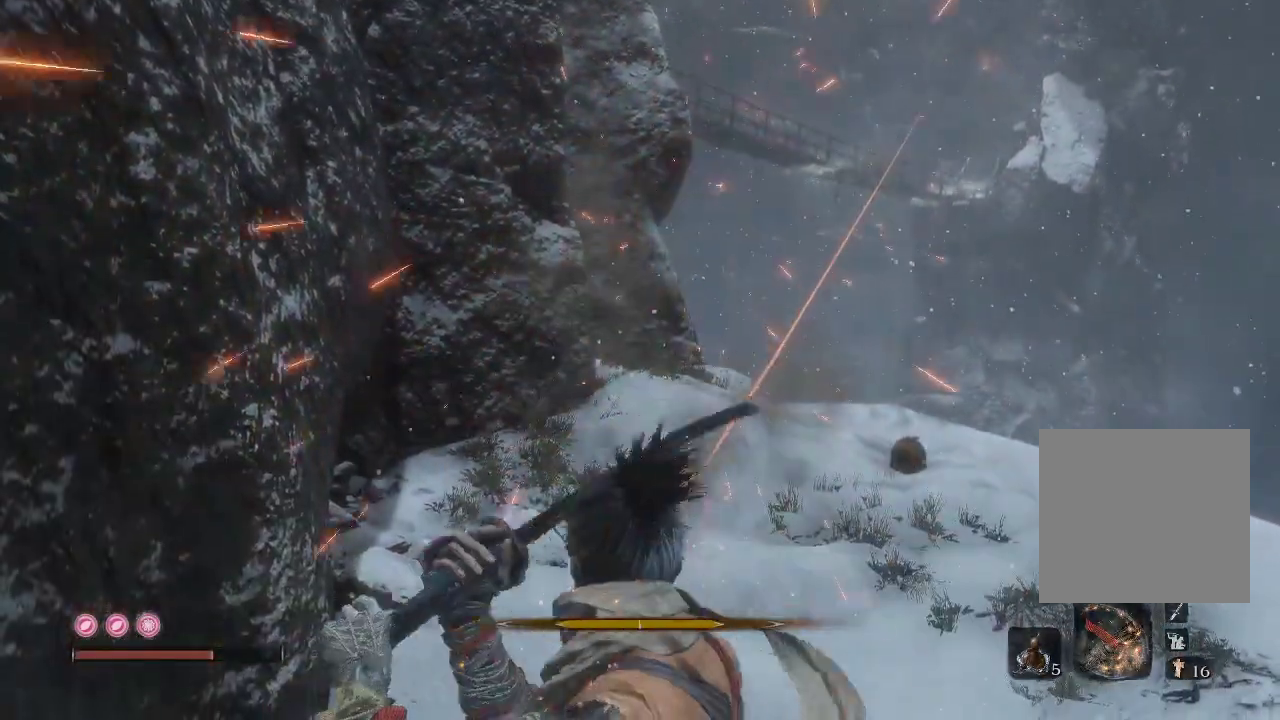
{"buttons": ["L1"], "left_stick": "up", "right_stick": "center", "events": []}
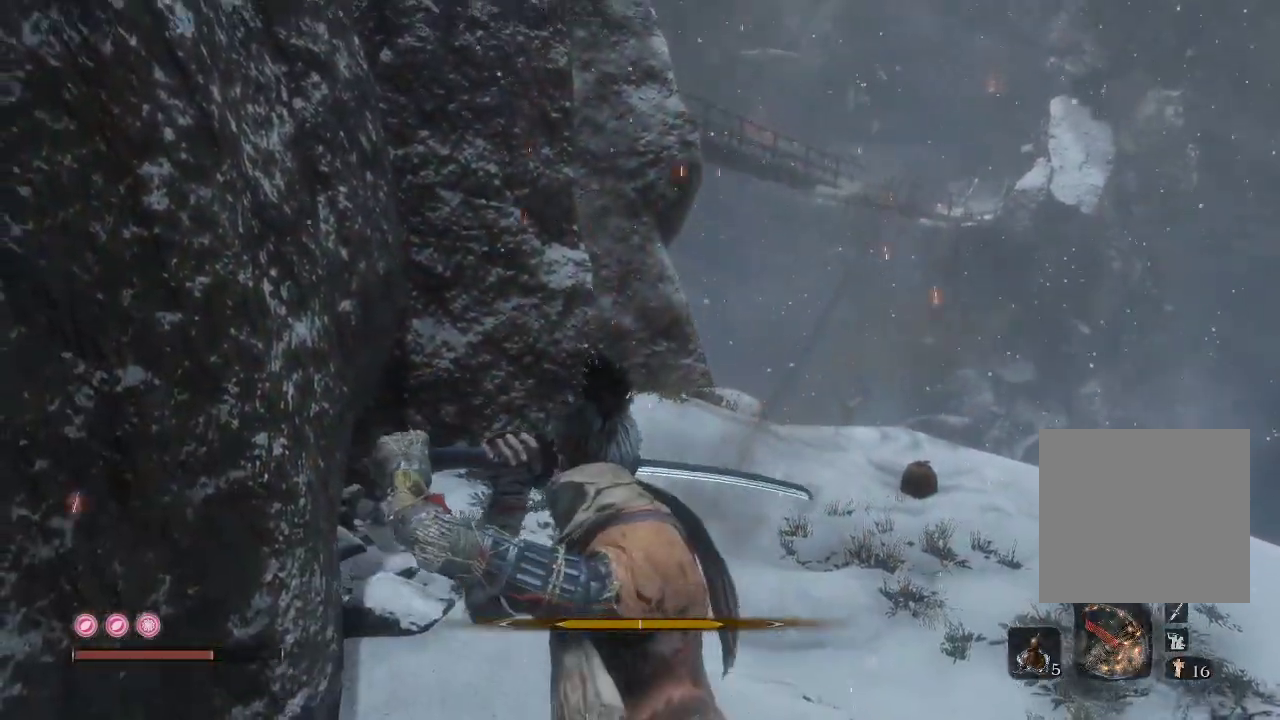
{"buttons": [], "left_stick": "up-left", "right_stick": "center", "events": [[283, "left_stick", "up-left"], [300, "L1", "up"]]}
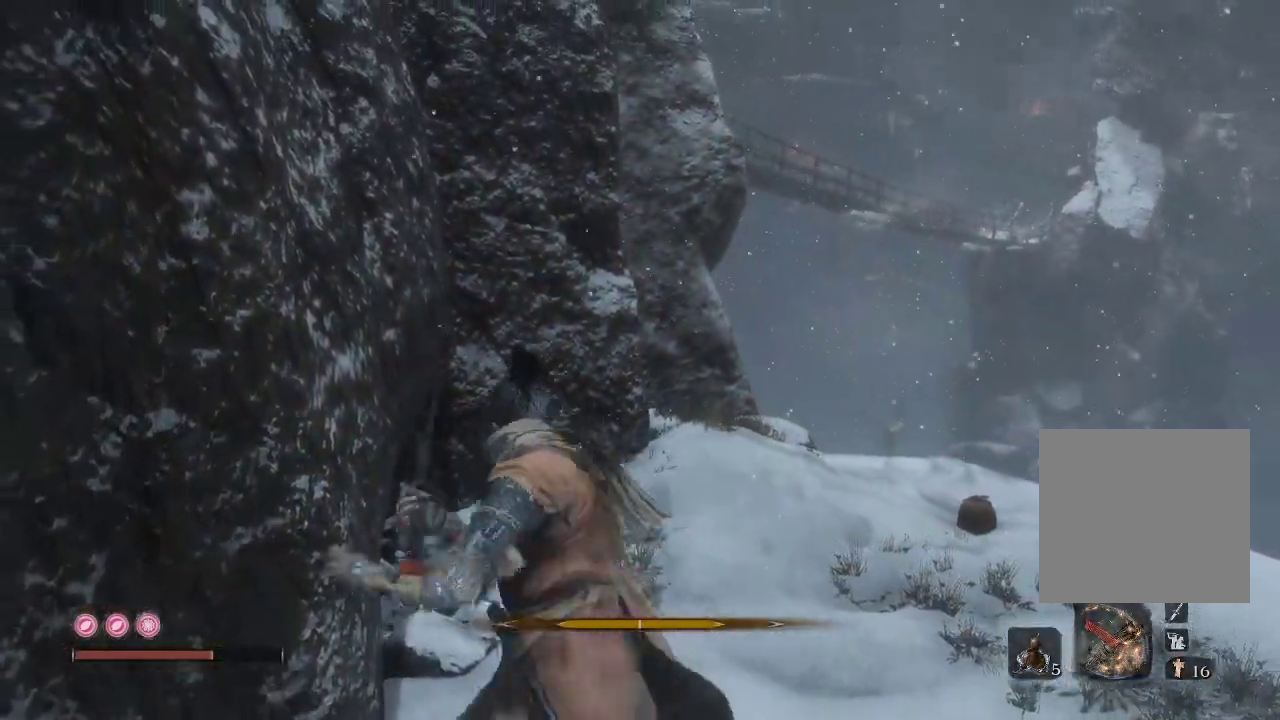
{"buttons": [], "left_stick": "up", "right_stick": "center", "events": [[83, "left_stick", "up"]]}
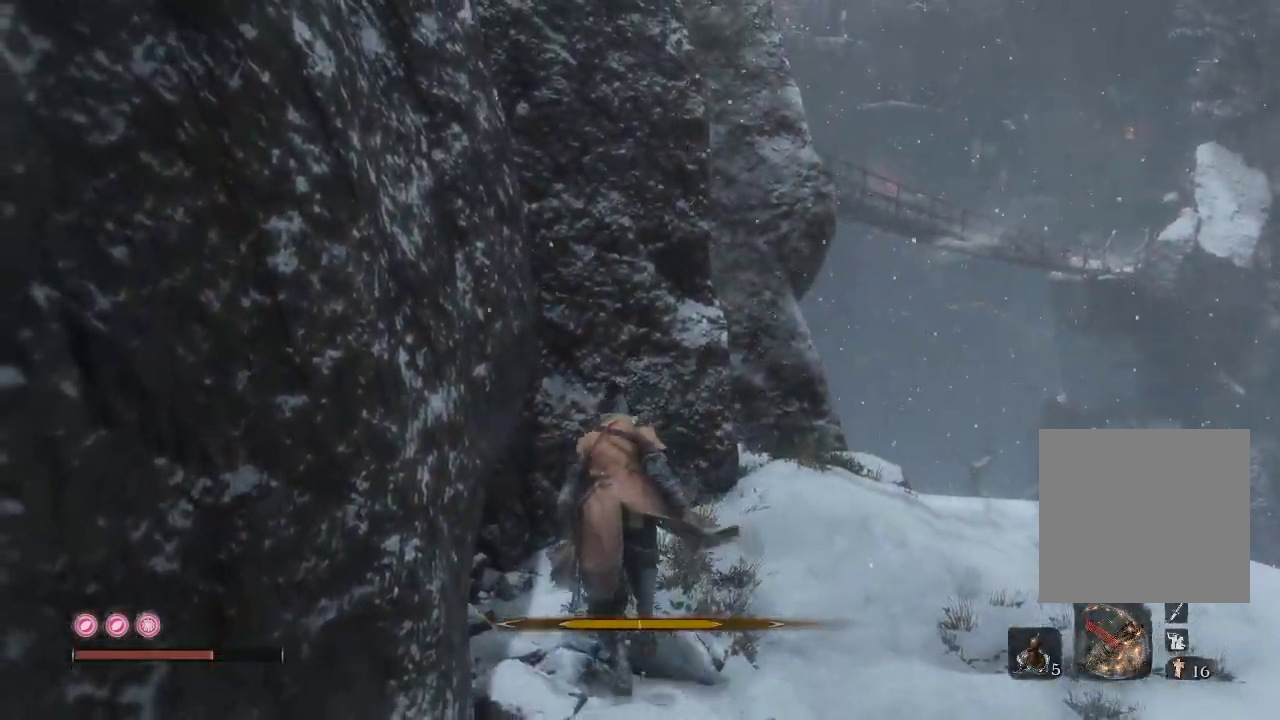
{"buttons": [], "left_stick": "up-left", "right_stick": "left", "events": [[167, "left_stick", "up-left"], [417, "right_stick", "left"]]}
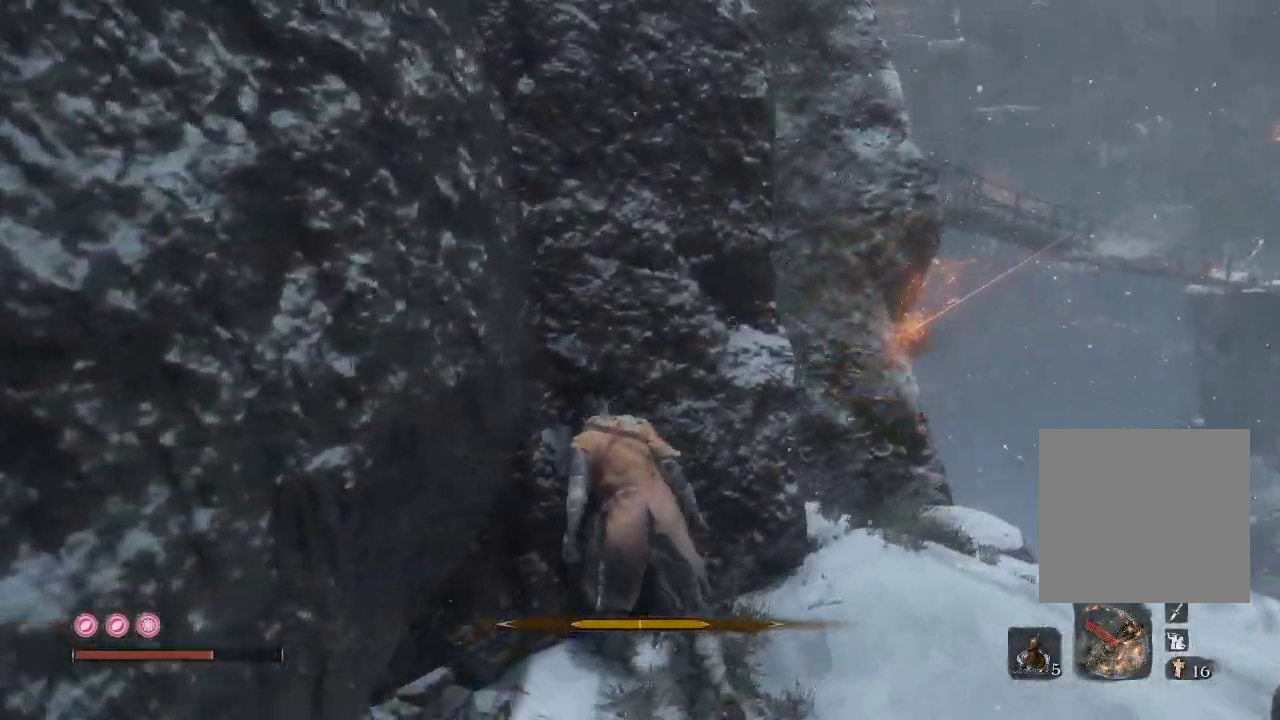
{"buttons": ["A"], "left_stick": "up", "right_stick": "center", "events": [[150, "right_stick", "center"], [283, "left_stick", "center"], [367, "A", "down"], [450, "left_stick", "up"]]}